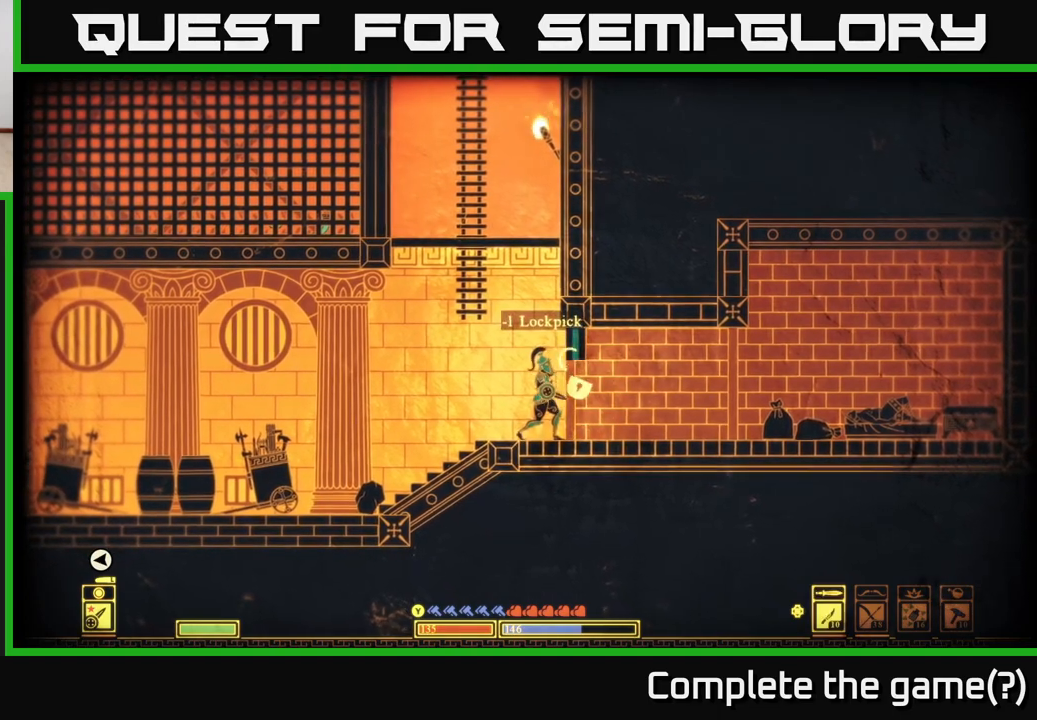
Gameplay with a controller (Xbox layout); each line is a JSON object with the inputs held at the frame after it. "events" lists button and stick changes between this image and that frame as [ms after this image, input, new state], when the widget could be followed in between.
{"buttons": [], "left_stick": "right", "right_stick": "right", "events": [[67, "left_stick", "right"], [133, "X", "up"], [467, "right_stick", "right"]]}
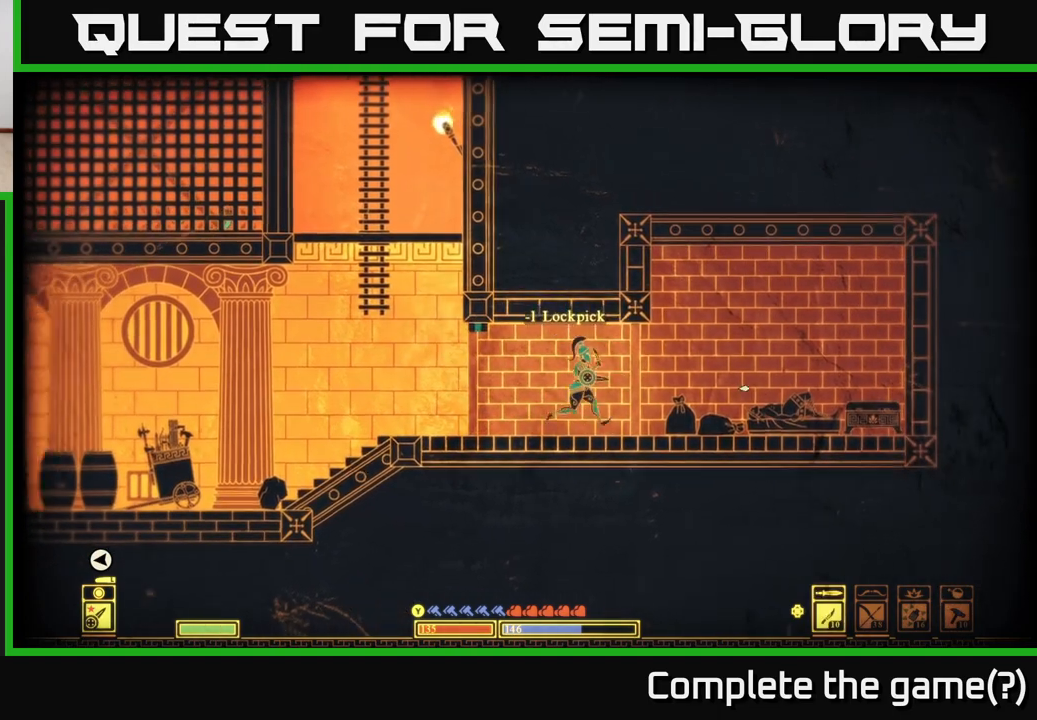
{"buttons": [], "left_stick": "center", "right_stick": "down-right", "events": [[50, "left_stick", "center"], [217, "right_stick", "down-right"]]}
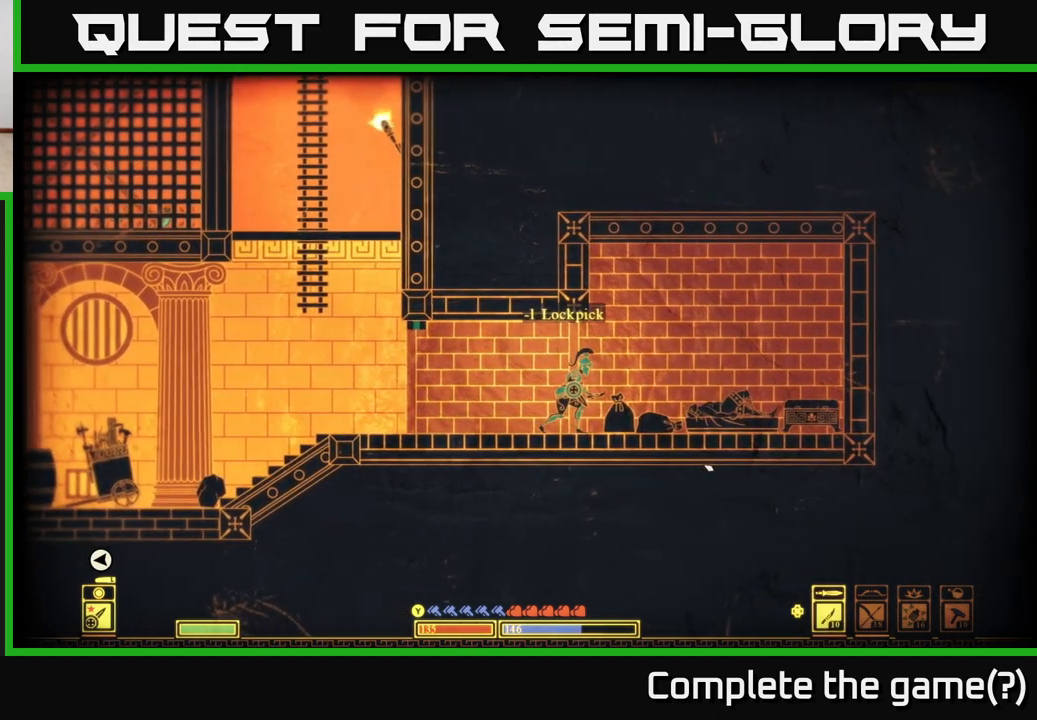
{"buttons": [], "left_stick": "right", "right_stick": "down-right", "events": [[300, "R2", "down"], [400, "R2", "up"], [433, "left_stick", "right"]]}
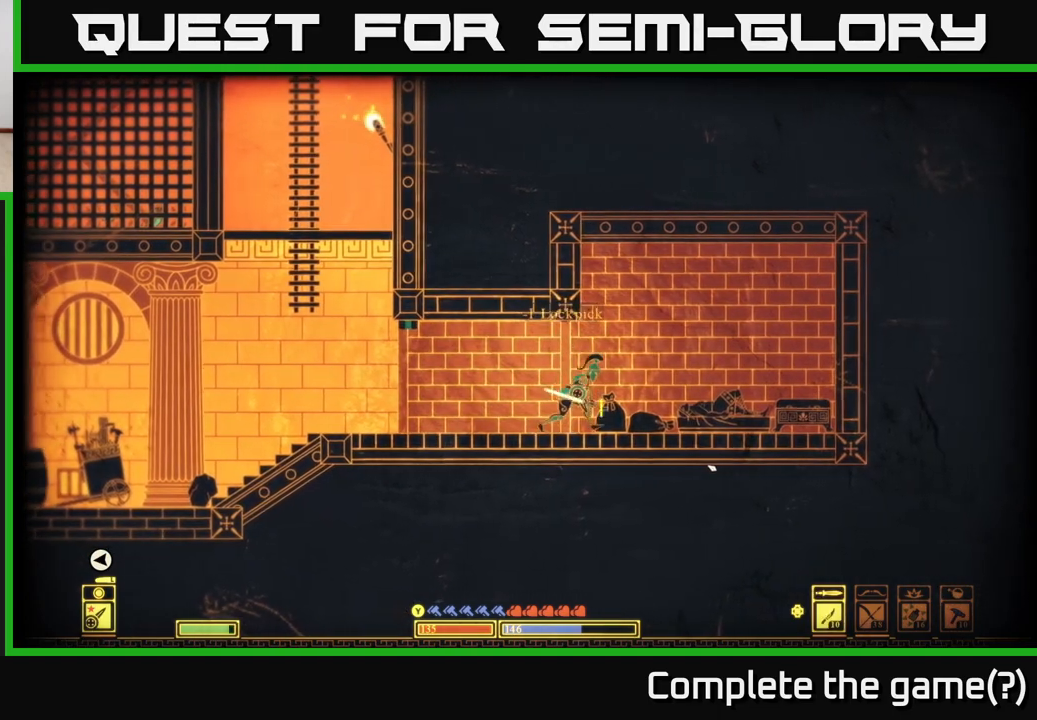
{"buttons": [], "left_stick": "right", "right_stick": "down-right", "events": [[150, "left_stick", "center"], [400, "left_stick", "right"]]}
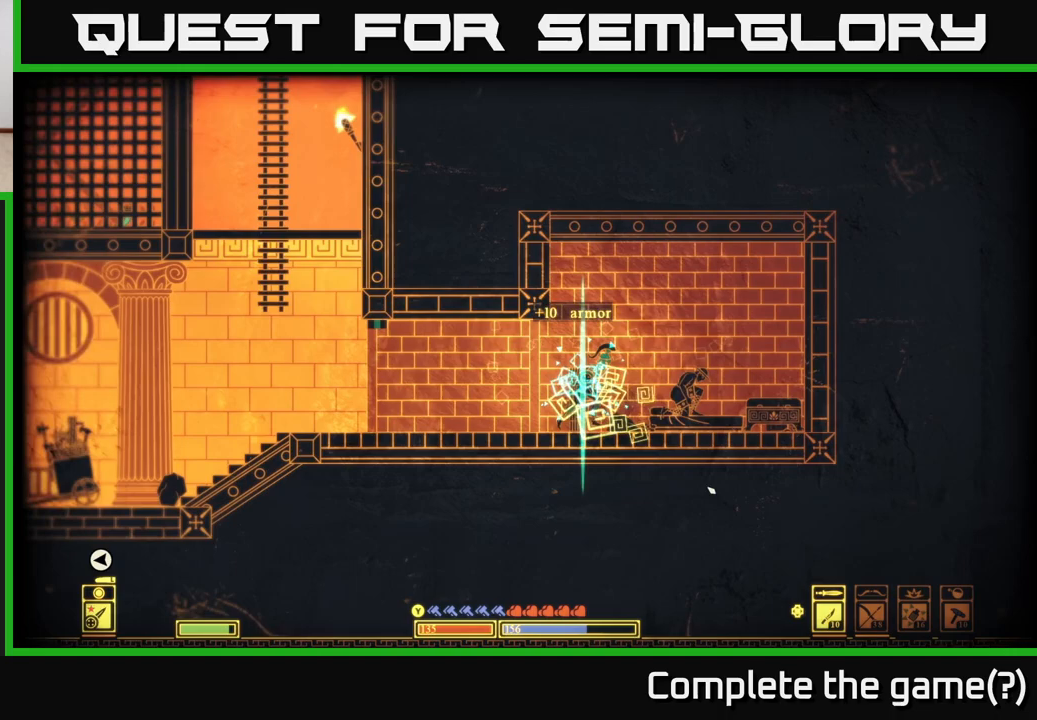
{"buttons": [], "left_stick": "center", "right_stick": "down-right", "events": [[167, "left_stick", "center"]]}
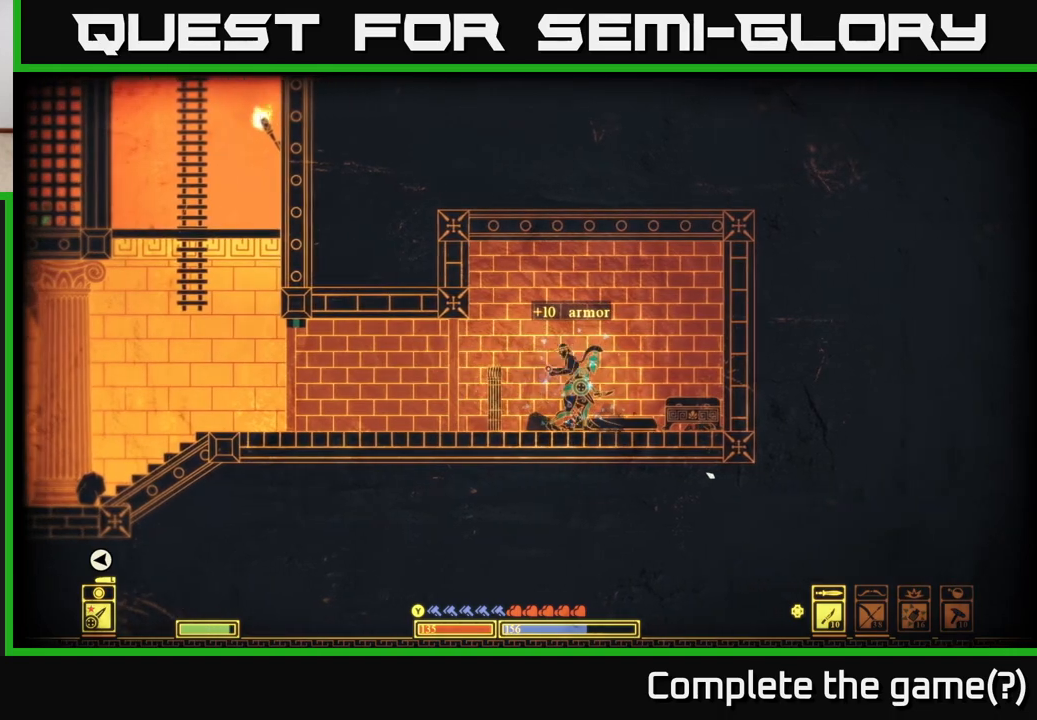
{"buttons": [], "left_stick": "center", "right_stick": "down-right", "events": [[183, "left_stick", "right"], [383, "R2", "down"], [433, "R2", "up"], [433, "left_stick", "center"]]}
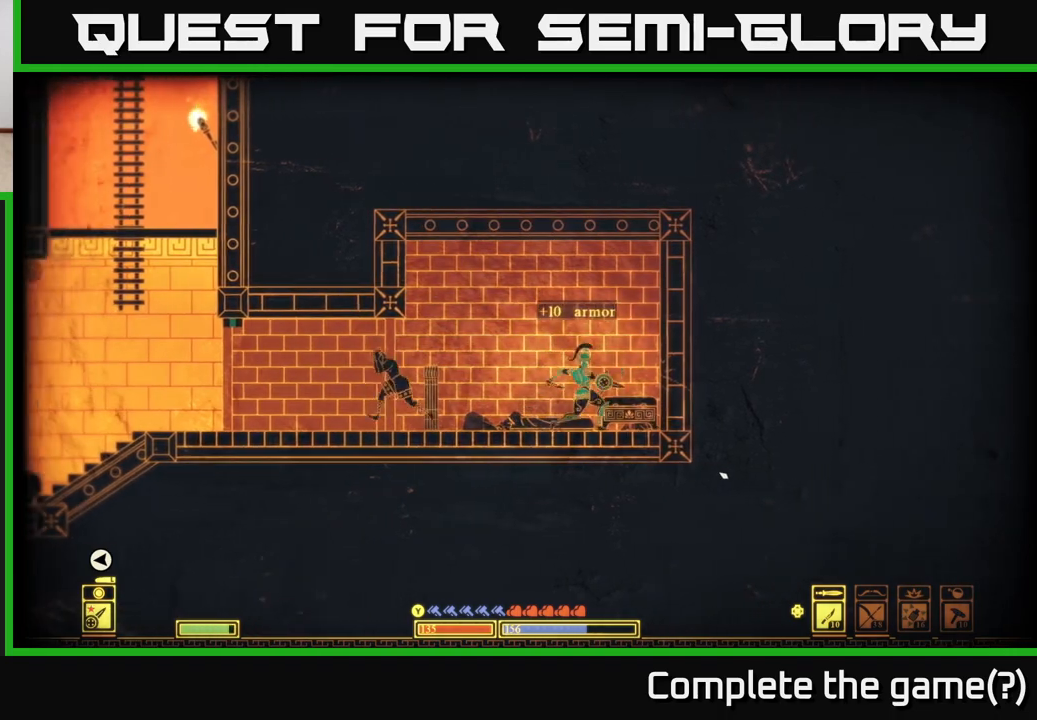
{"buttons": [], "left_stick": "right", "right_stick": "center", "events": [[417, "left_stick", "right"], [467, "right_stick", "center"]]}
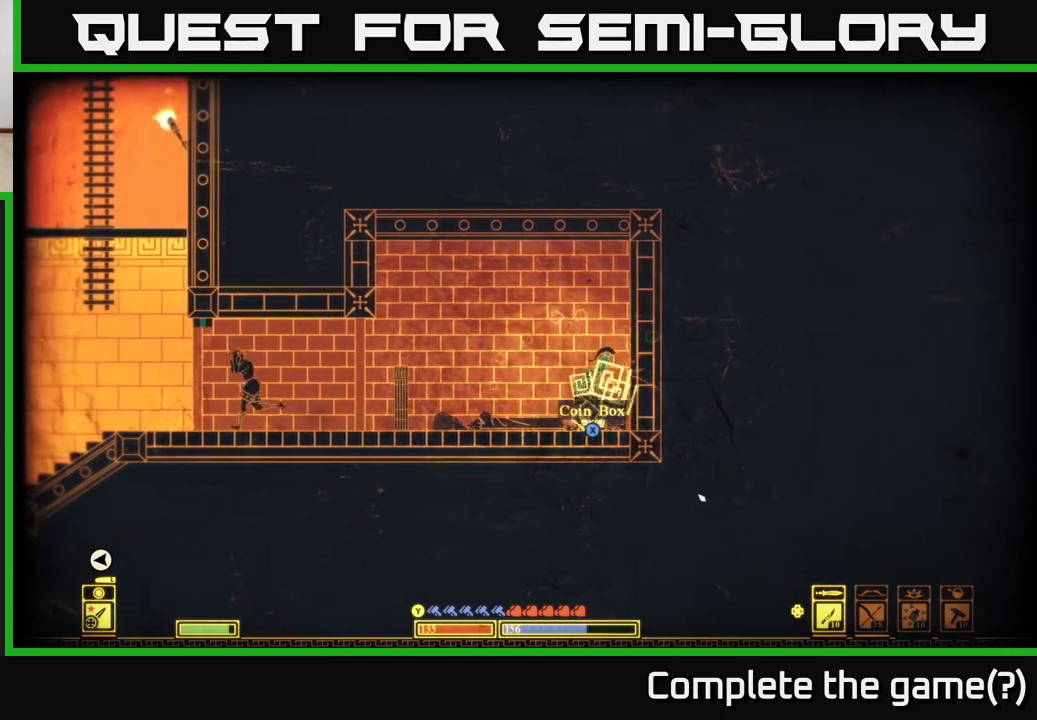
{"buttons": ["X"], "left_stick": "left", "right_stick": "center", "events": [[67, "X", "down"], [100, "left_stick", "center"], [300, "left_stick", "left"], [367, "X", "up"], [467, "X", "down"]]}
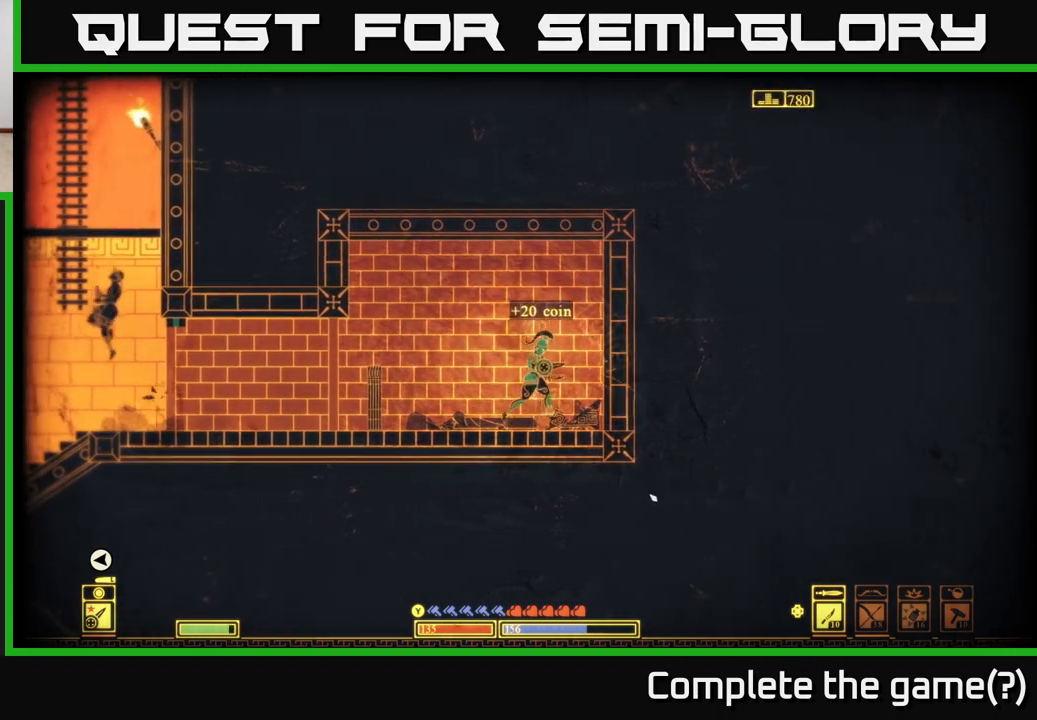
{"buttons": [], "left_stick": "left", "right_stick": "center", "events": [[133, "X", "up"], [200, "X", "down"], [300, "X", "up"]]}
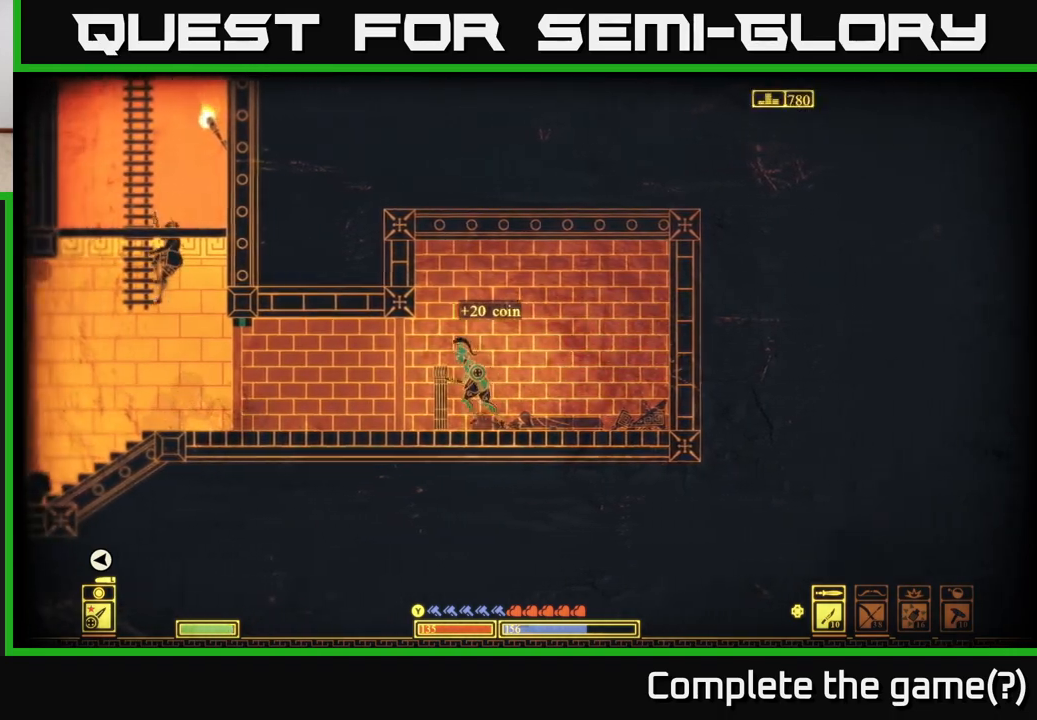
{"buttons": [], "left_stick": "left", "right_stick": "center", "events": [[117, "X", "down"], [233, "X", "up"]]}
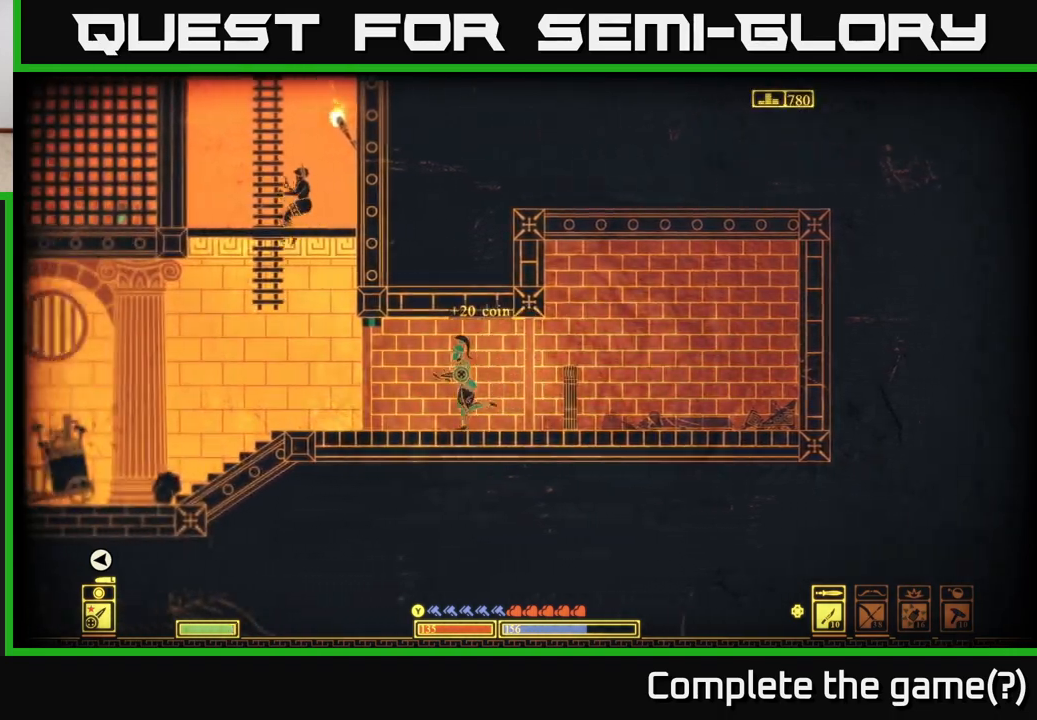
{"buttons": [], "left_stick": "left", "right_stick": "left", "events": [[50, "right_stick", "left"]]}
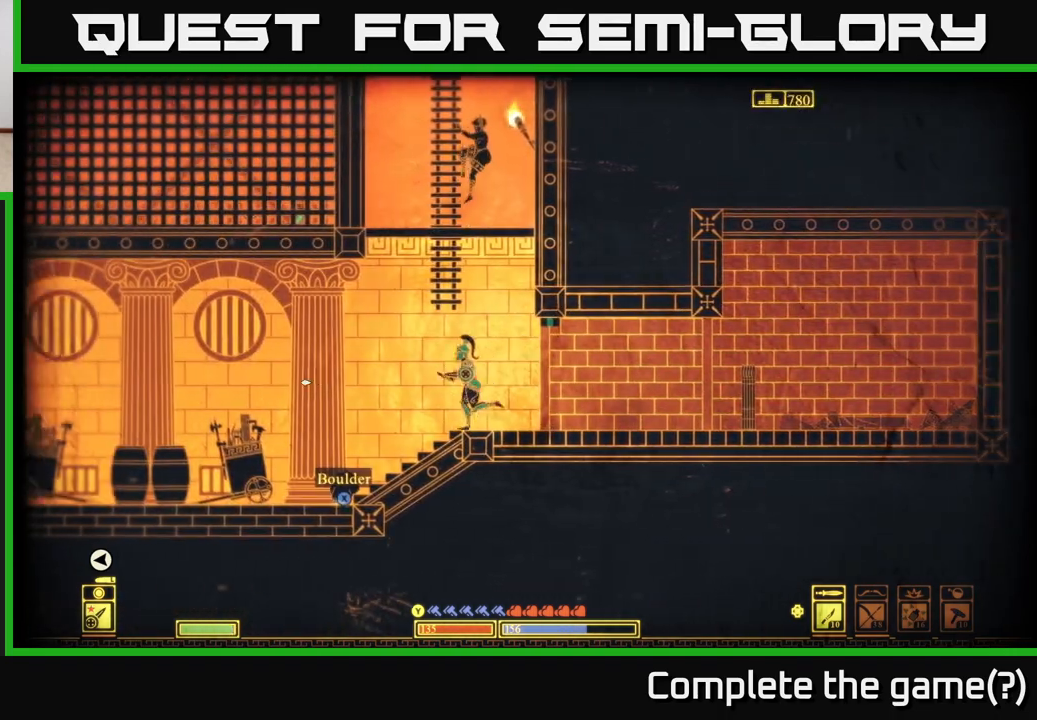
{"buttons": ["X"], "left_stick": "center", "right_stick": "center", "events": [[117, "right_stick", "center"], [333, "left_stick", "center"], [383, "X", "down"]]}
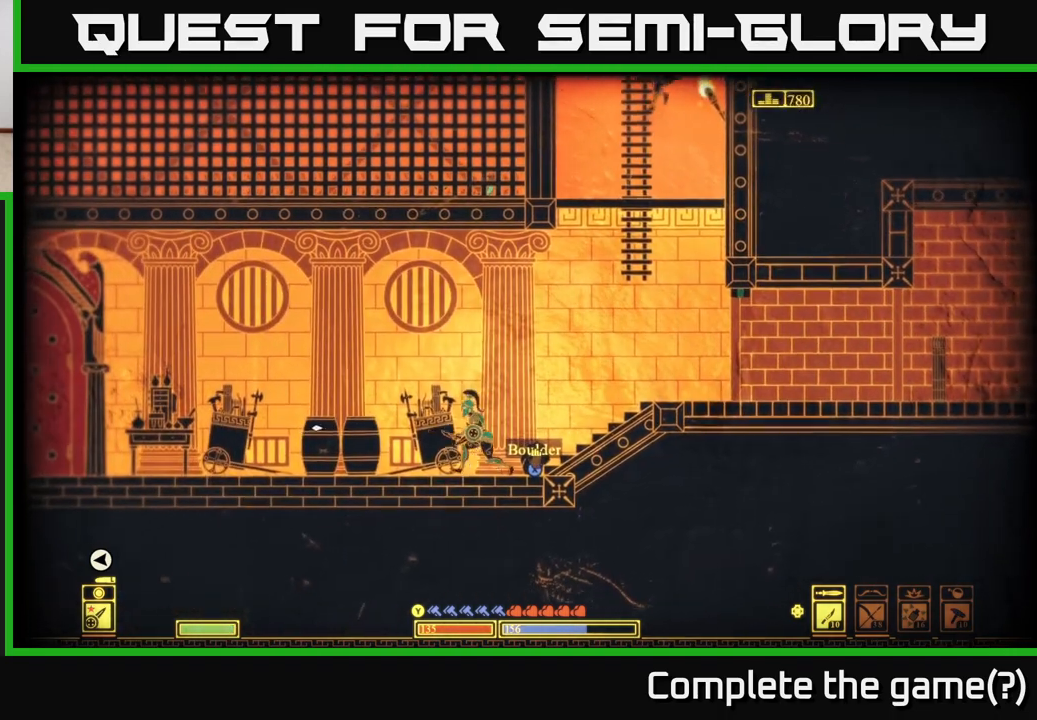
{"buttons": [], "left_stick": "center", "right_stick": "center", "events": [[83, "X", "up"], [200, "left_stick", "left"], [483, "left_stick", "center"]]}
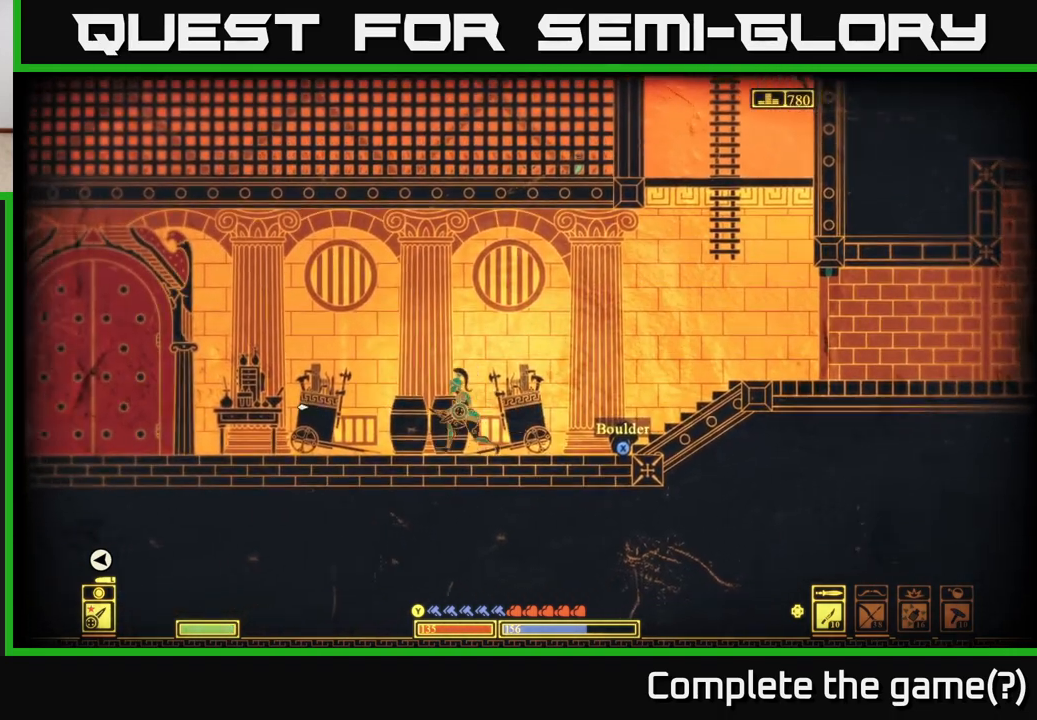
{"buttons": [], "left_stick": "left", "right_stick": "center", "events": [[33, "R2", "down"], [33, "right_stick", "down-left"], [117, "R2", "up"], [117, "left_stick", "right"], [300, "left_stick", "left"], [483, "right_stick", "center"]]}
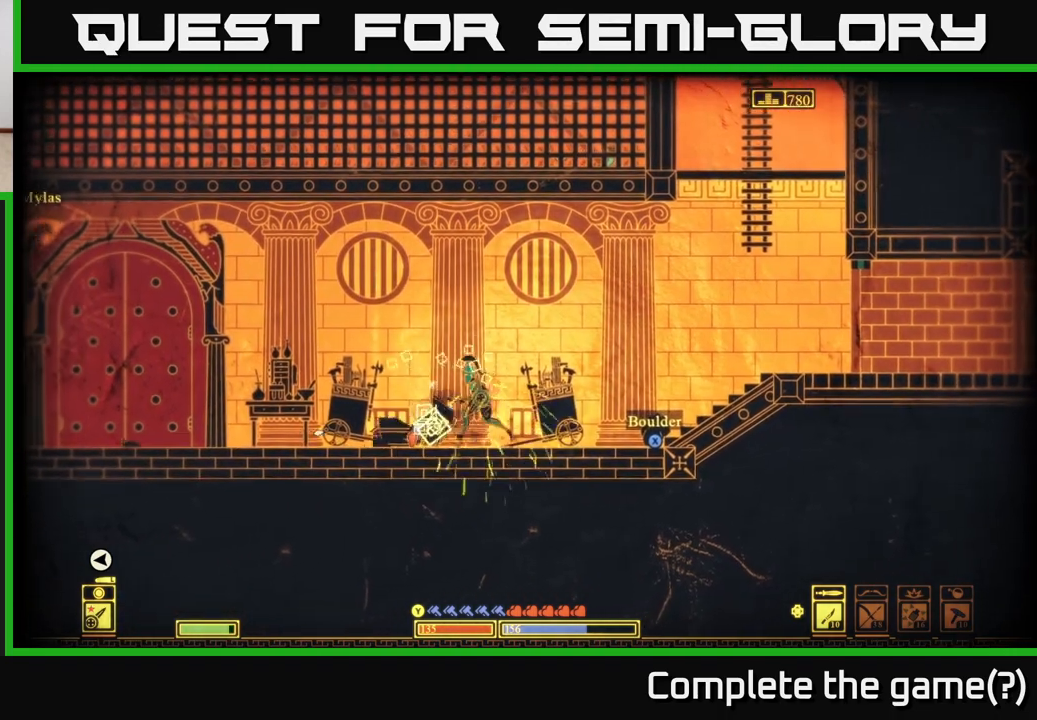
{"buttons": [], "left_stick": "center", "right_stick": "center", "events": [[100, "left_stick", "center"], [200, "left_stick", "left"], [433, "left_stick", "center"]]}
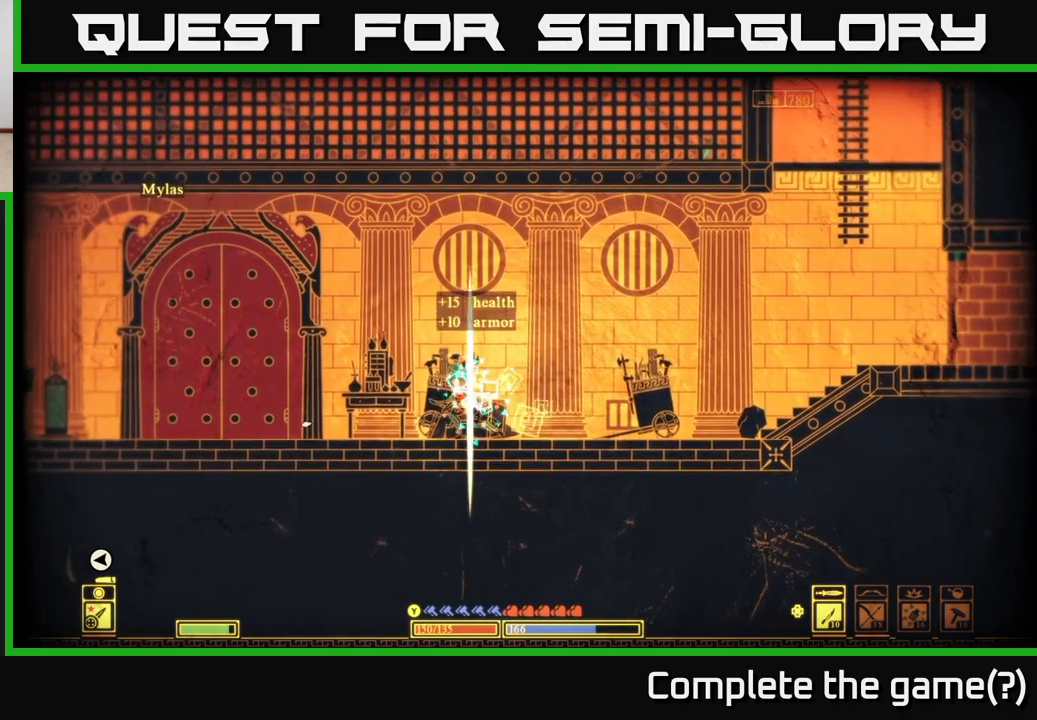
{"buttons": ["R2"], "left_stick": "left", "right_stick": "left", "events": [[17, "right_stick", "left"], [67, "R2", "down"], [167, "R2", "up"], [267, "left_stick", "left"], [500, "R2", "down"]]}
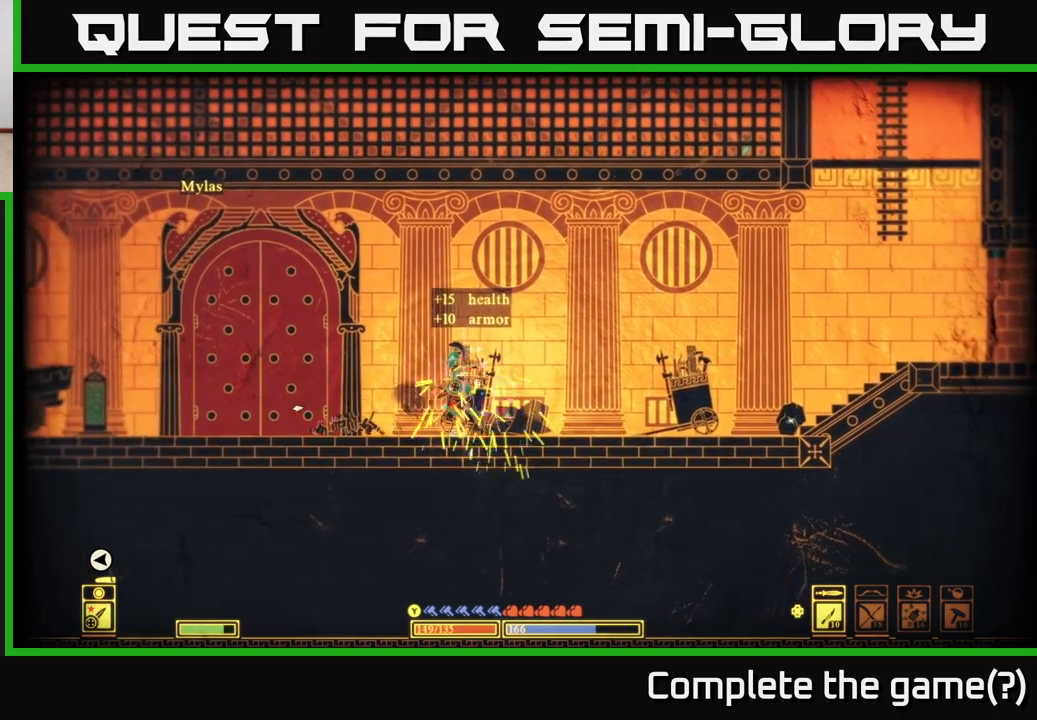
{"buttons": [], "left_stick": "right", "right_stick": "right", "events": [[83, "left_stick", "center"], [83, "right_stick", "down-left"], [100, "R2", "up"], [267, "left_stick", "left"], [283, "right_stick", "right"], [383, "left_stick", "center"], [450, "left_stick", "right"]]}
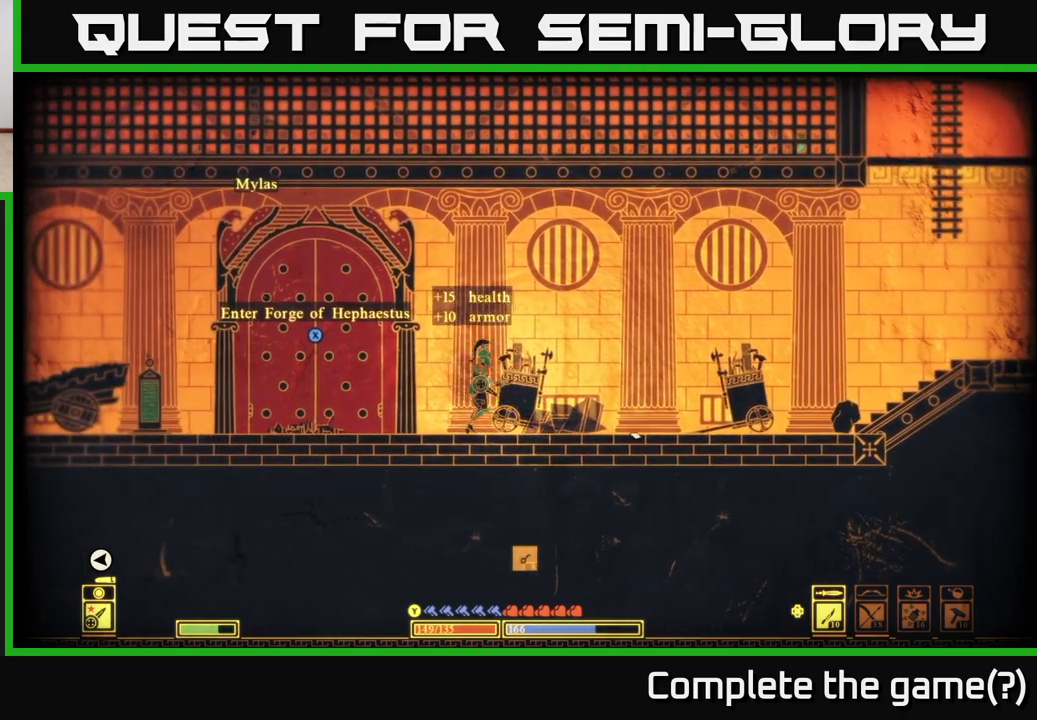
{"buttons": [], "left_stick": "left", "right_stick": "down-right", "events": [[17, "right_stick", "down-right"], [100, "left_stick", "center"], [317, "R2", "down"], [400, "left_stick", "left"], [433, "R2", "up"]]}
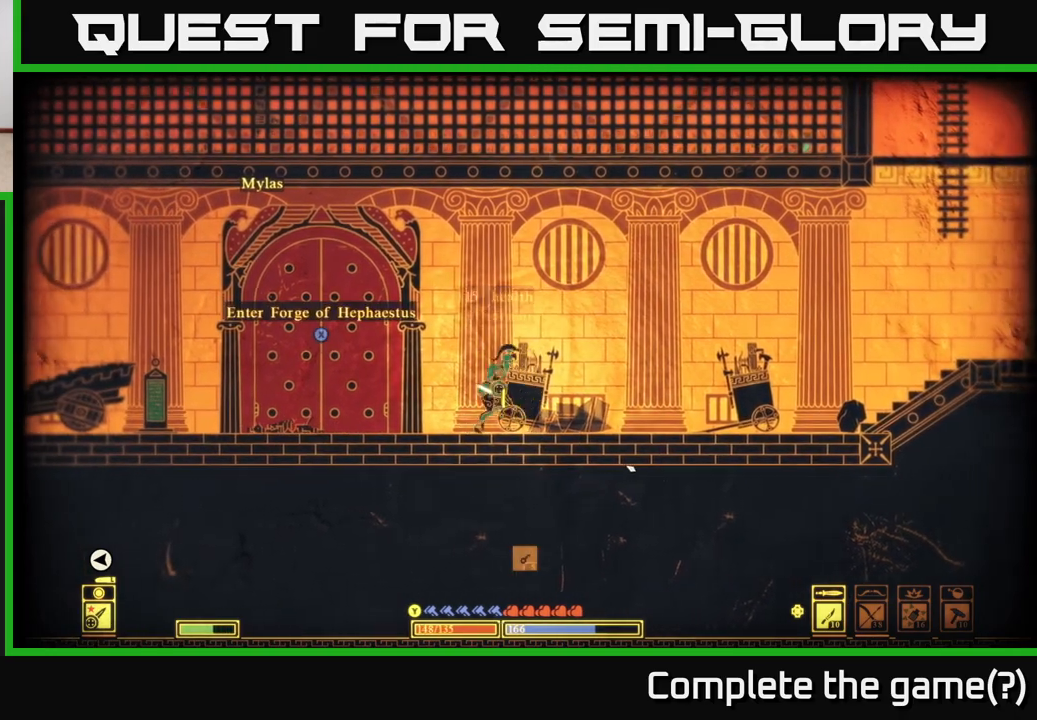
{"buttons": [], "left_stick": "center", "right_stick": "right", "events": [[67, "right_stick", "right"], [83, "left_stick", "center"], [217, "left_stick", "right"], [350, "R2", "down"], [417, "left_stick", "center"], [467, "R2", "up"]]}
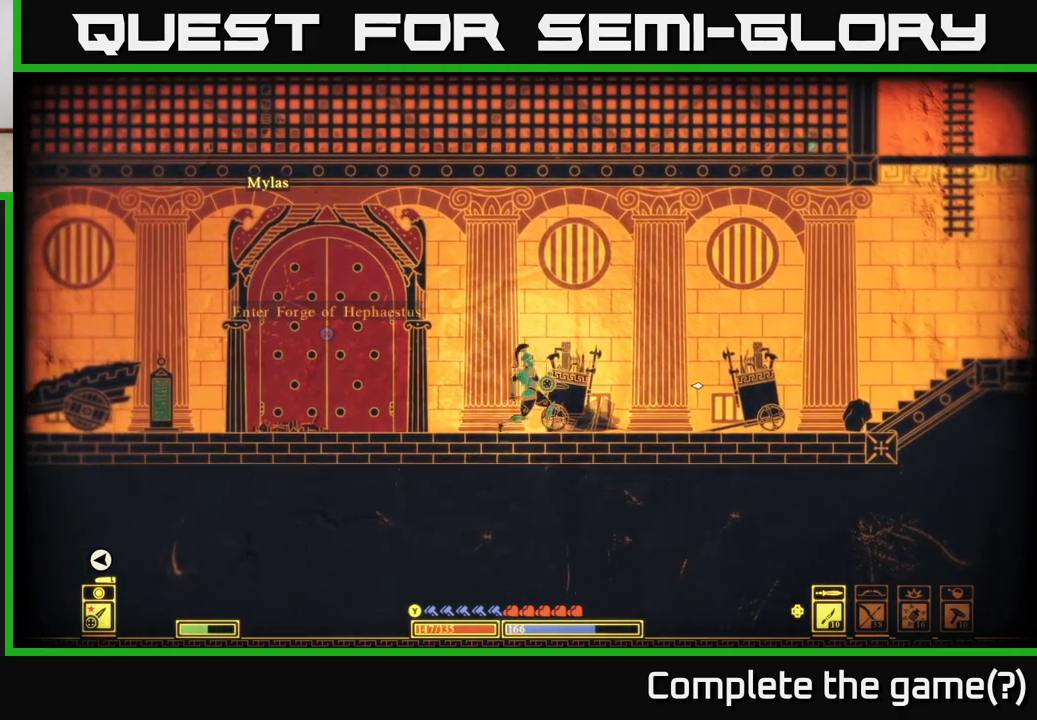
{"buttons": [], "left_stick": "center", "right_stick": "right", "events": [[250, "left_stick", "right"], [500, "left_stick", "center"]]}
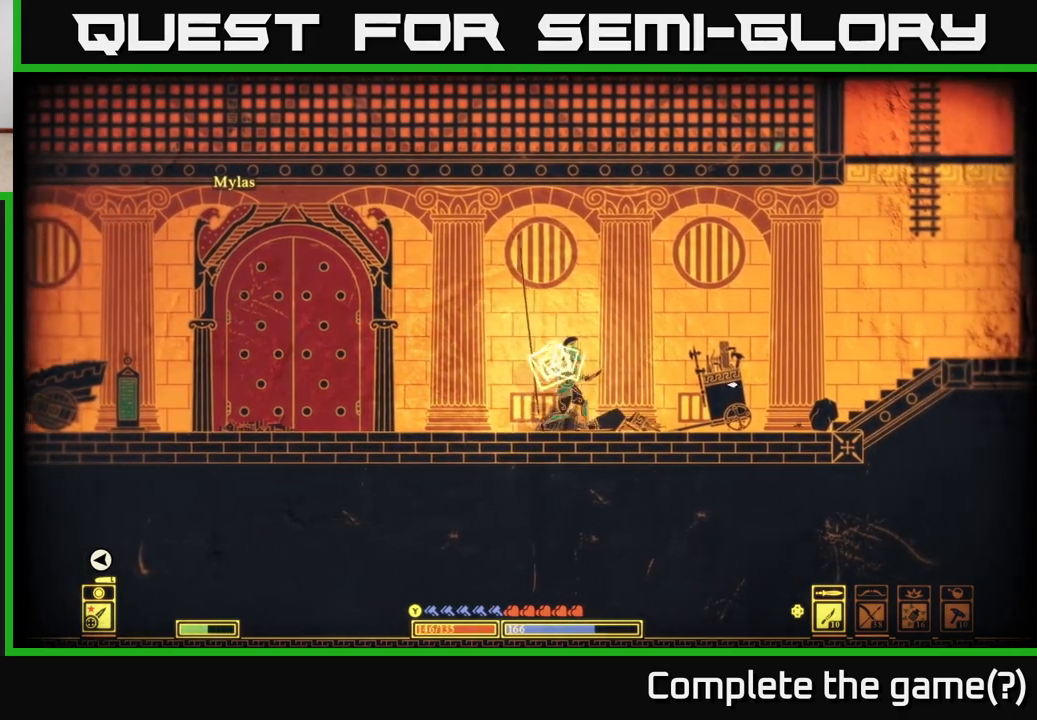
{"buttons": [], "left_stick": "center", "right_stick": "right", "events": [[167, "left_stick", "right"], [333, "R2", "down"], [450, "R2", "up"], [483, "left_stick", "center"]]}
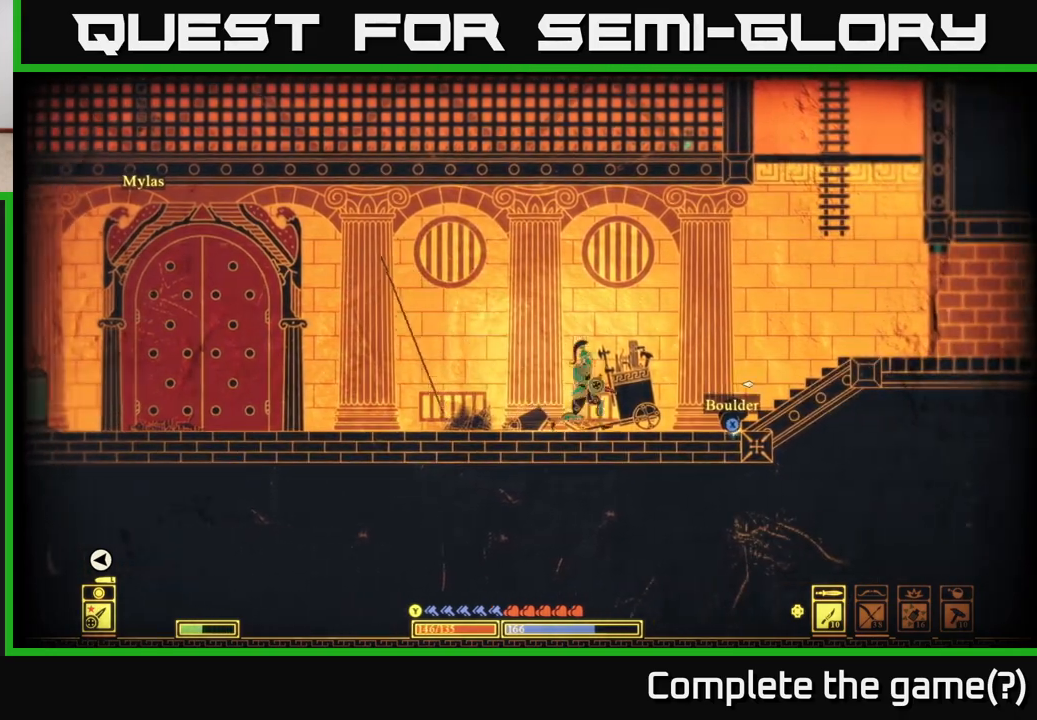
{"buttons": [], "left_stick": "right", "right_stick": "right", "events": [[267, "R2", "down"], [367, "R2", "up"], [400, "left_stick", "right"]]}
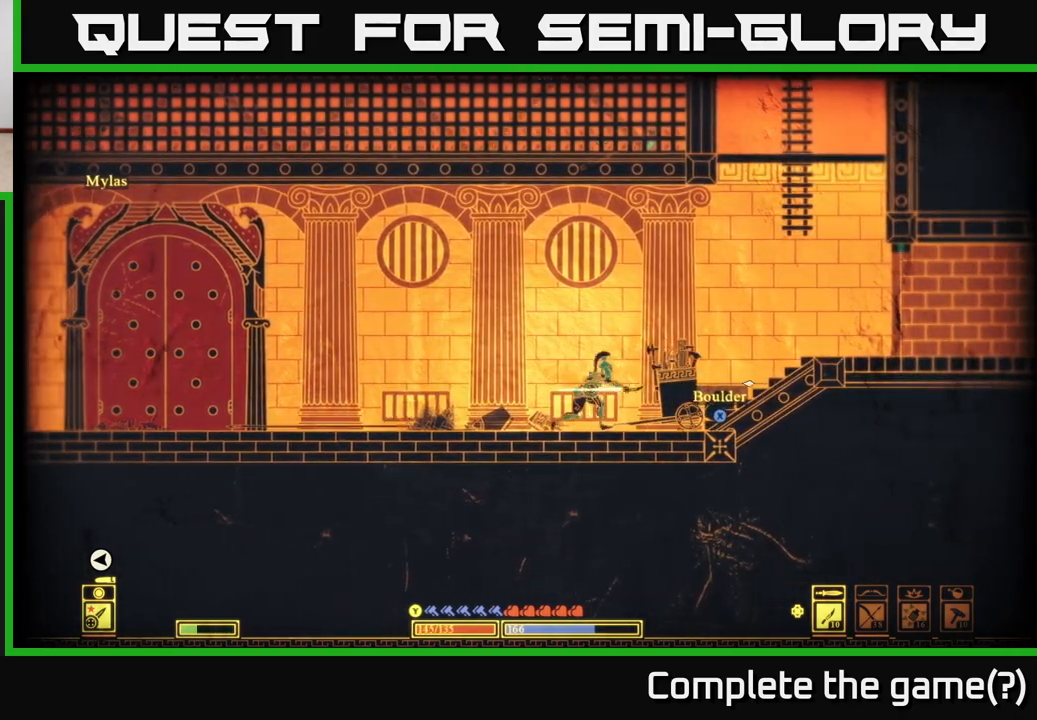
{"buttons": [], "left_stick": "right", "right_stick": "center", "events": [[217, "R2", "down"], [283, "left_stick", "center"], [317, "R2", "up"], [450, "left_stick", "right"], [500, "right_stick", "center"]]}
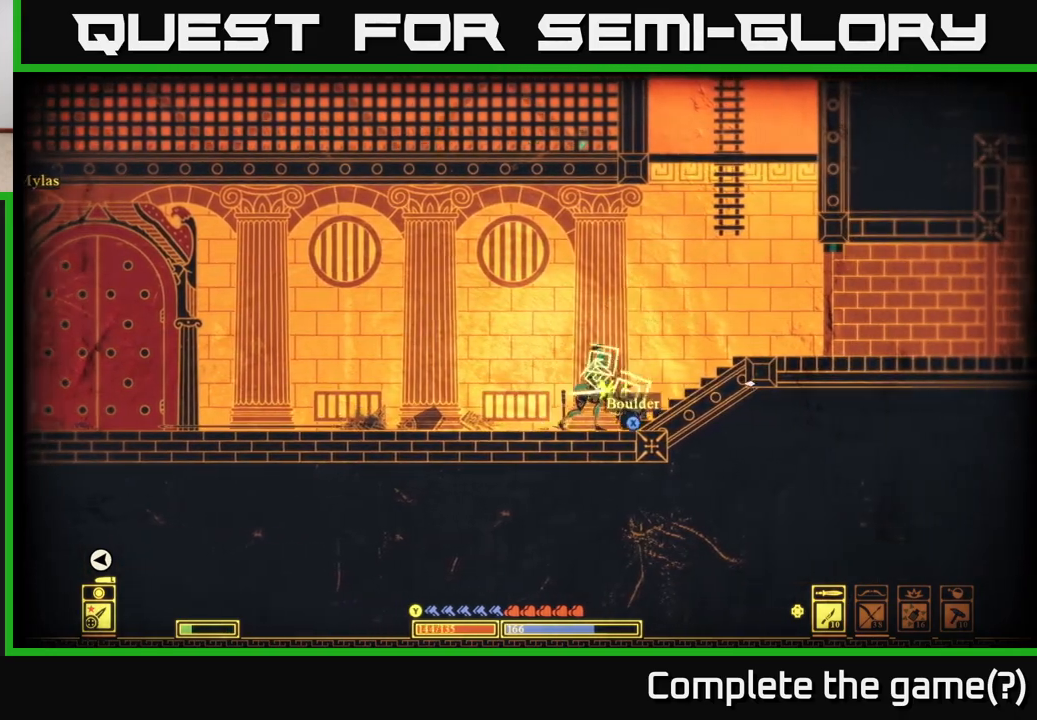
{"buttons": [], "left_stick": "center", "right_stick": "center", "events": [[317, "left_stick", "center"]]}